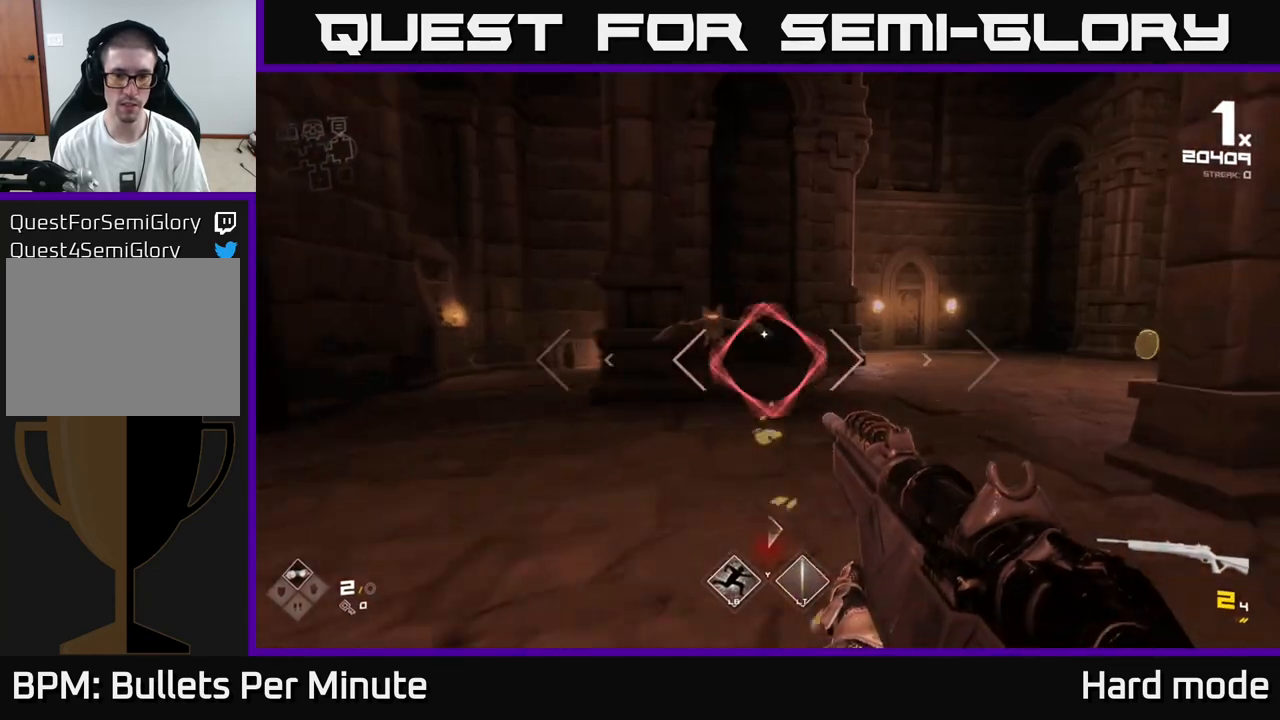
Gameplay with a controller (Xbox layout); each line is a JSON object with the inputs held at the frame after it. "events" lists button and stick changes between this image and that frame as [ms after this image, input, new state], when the widget could be followed in between.
{"buttons": [], "left_stick": "center", "right_stick": "center", "events": [[33, "right_stick", "center"], [50, "R2", "up"], [333, "right_stick", "right"], [383, "left_stick", "center"], [383, "right_stick", "center"]]}
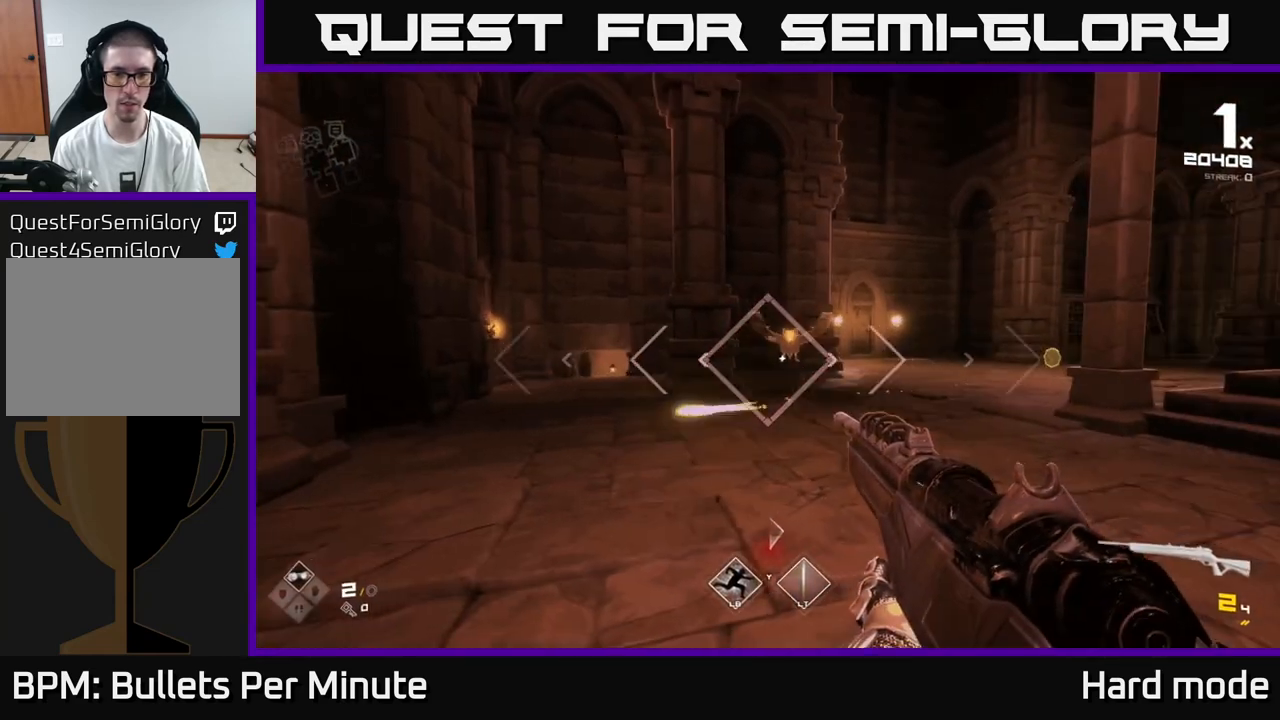
{"buttons": [], "left_stick": "up-left", "right_stick": "right", "events": [[17, "left_stick", "down-left"], [150, "right_stick", "right"], [183, "left_stick", "center"], [233, "right_stick", "center"], [283, "left_stick", "down-left"], [350, "R2", "down"], [367, "right_stick", "right"], [450, "R2", "up"], [483, "left_stick", "up-left"]]}
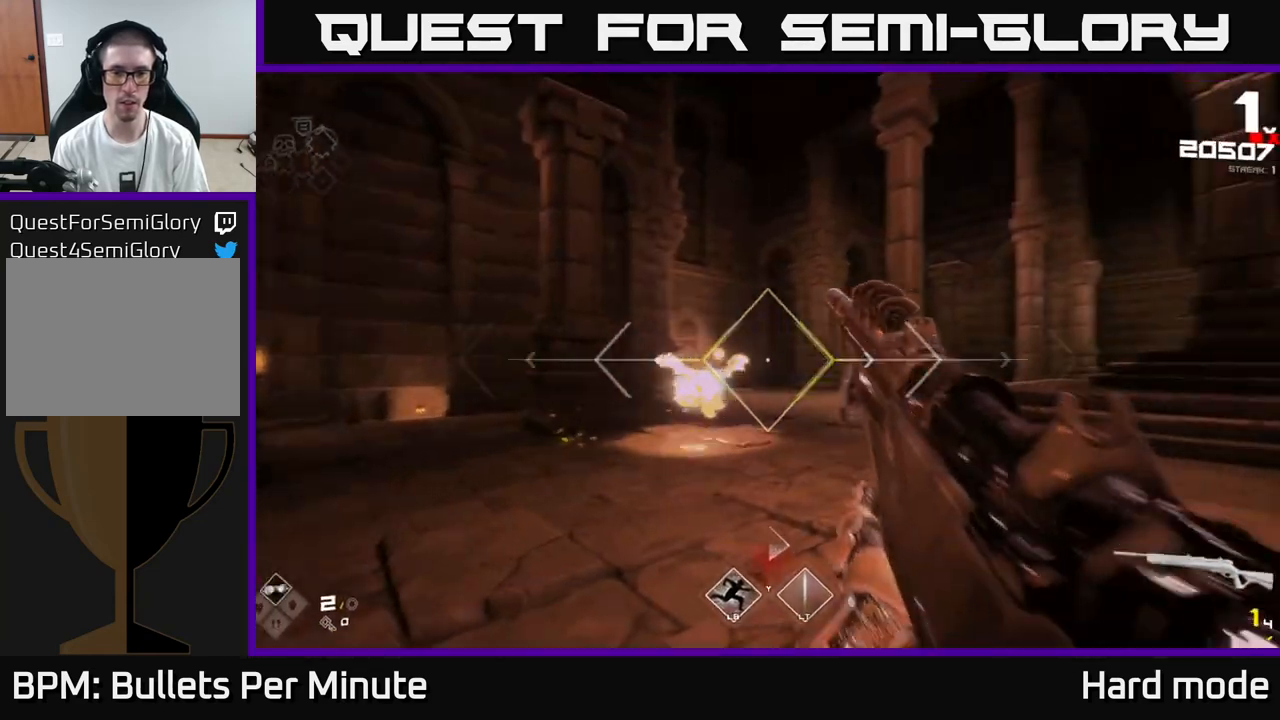
{"buttons": [], "left_stick": "up-left", "right_stick": "center", "events": [[183, "R1", "down"], [283, "right_stick", "center"], [300, "R1", "up"]]}
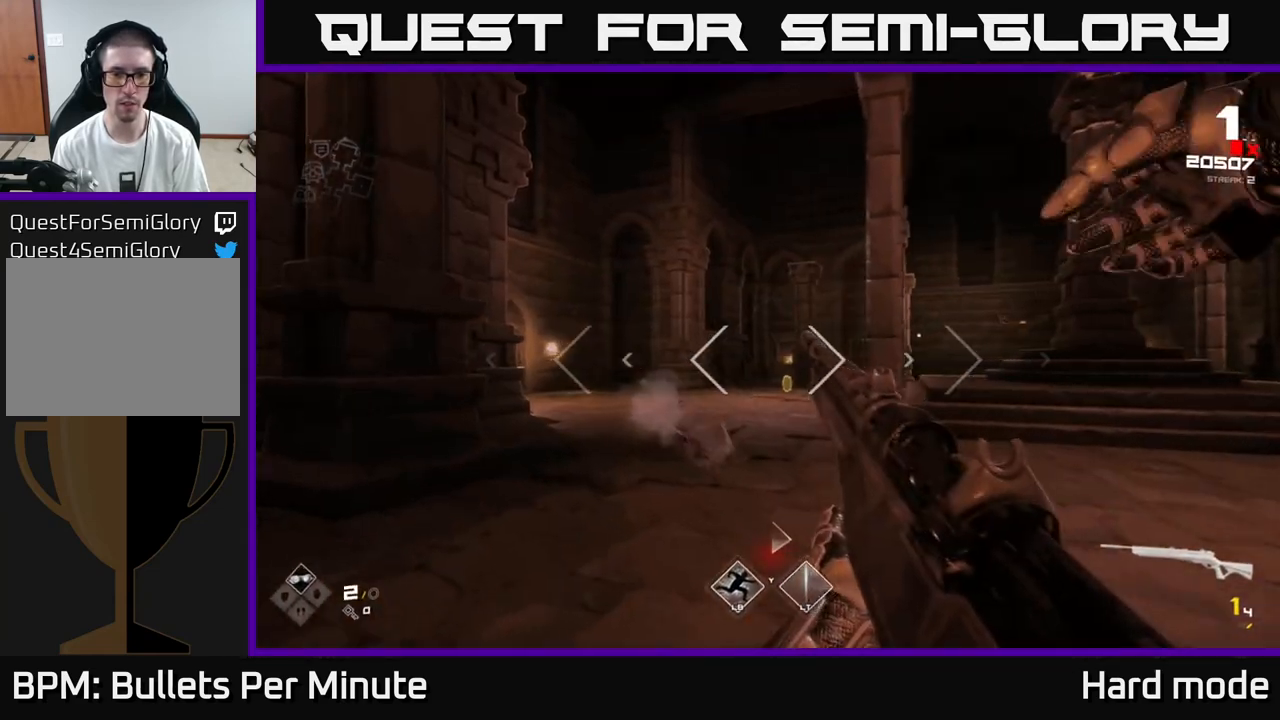
{"buttons": ["R1"], "left_stick": "up", "right_stick": "center", "events": [[33, "R1", "down"], [67, "left_stick", "up"], [150, "R1", "up"], [417, "R1", "down"]]}
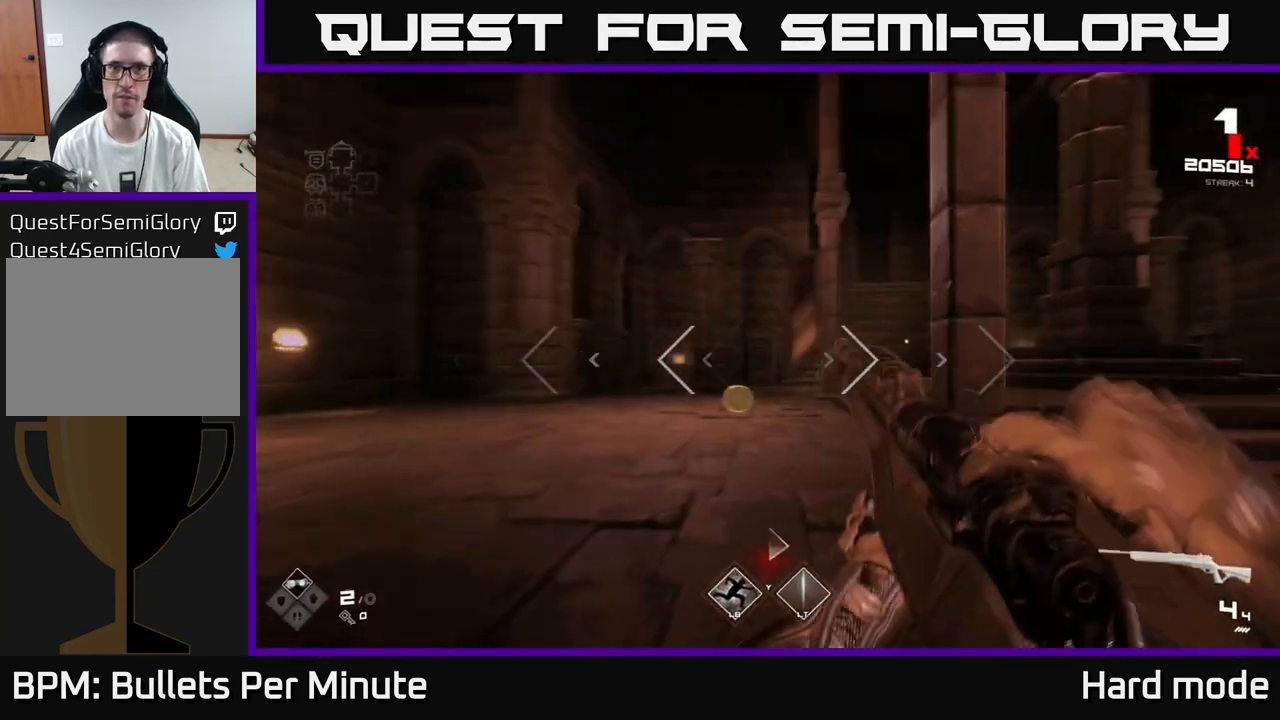
{"buttons": ["L1"], "left_stick": "up-left", "right_stick": "right", "events": [[17, "R1", "up"], [17, "right_stick", "right"], [200, "left_stick", "up-left"], [217, "L1", "down"], [283, "right_stick", "center"], [400, "right_stick", "right"]]}
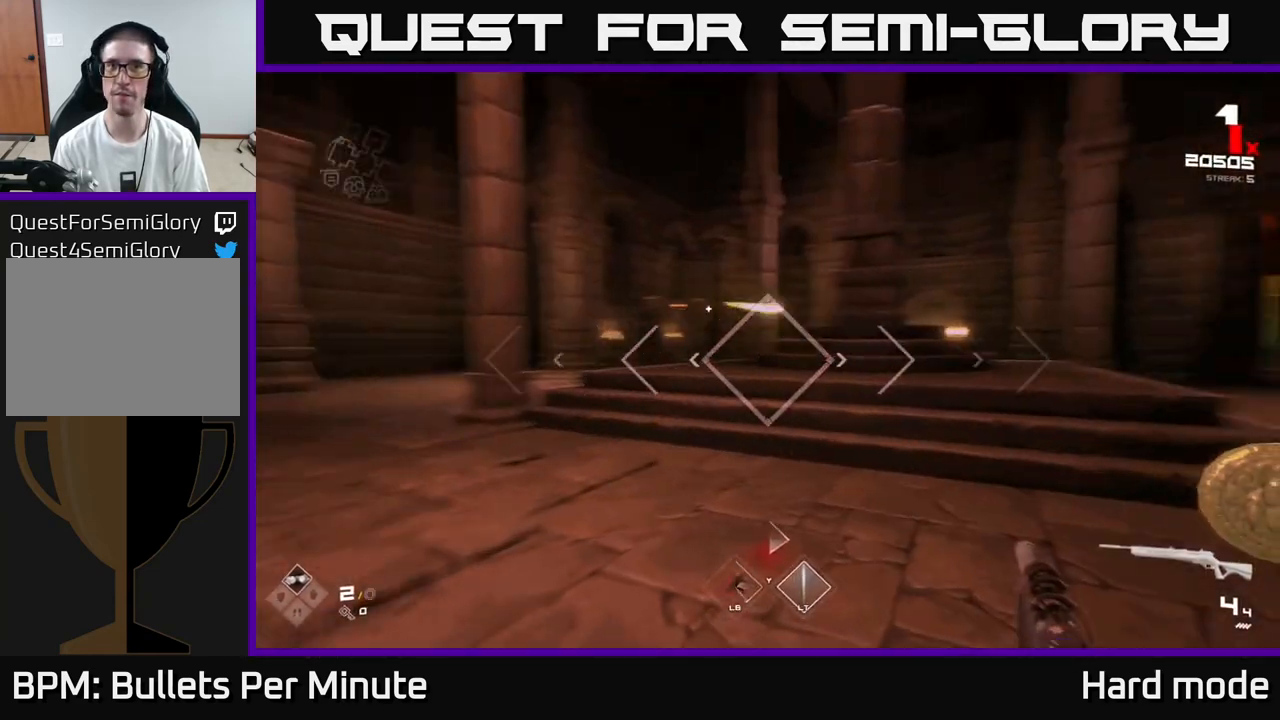
{"buttons": [], "left_stick": "up-right", "right_stick": "left", "events": [[17, "L1", "up"], [233, "left_stick", "up-right"], [233, "right_stick", "center"], [500, "right_stick", "left"]]}
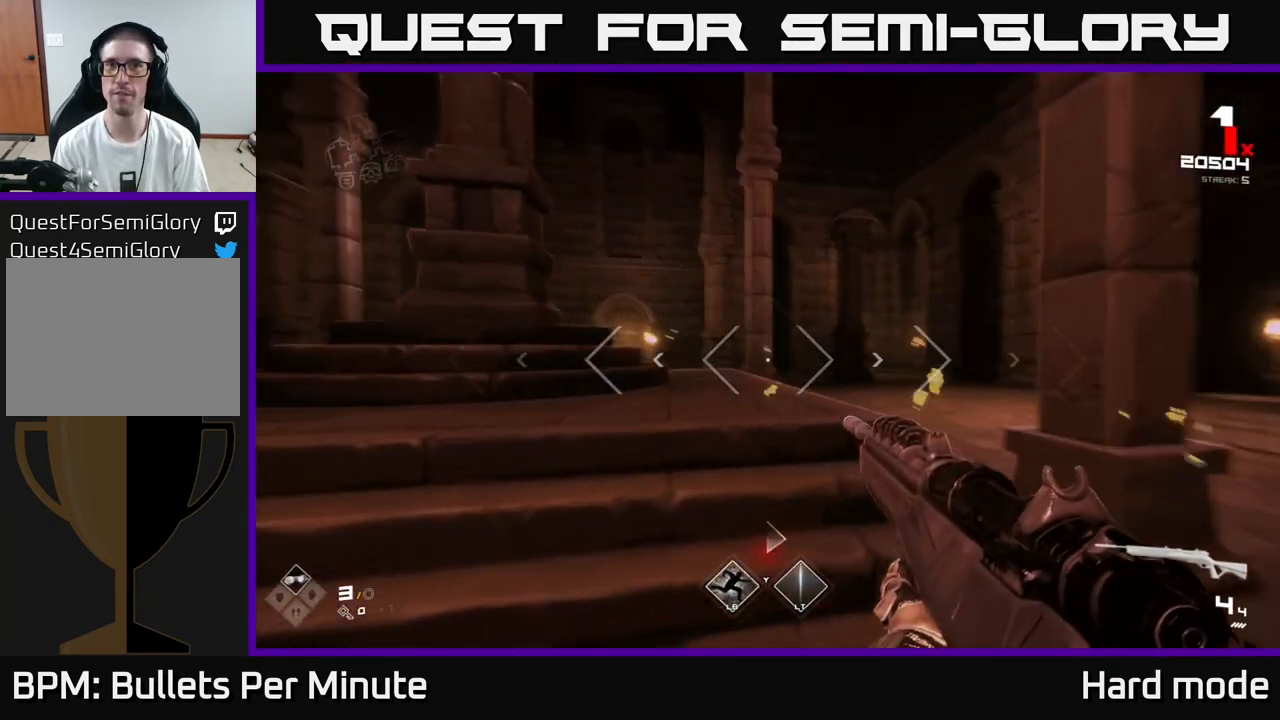
{"buttons": [], "left_stick": "up-right", "right_stick": "center", "events": [[67, "left_stick", "right"], [167, "right_stick", "center"], [483, "left_stick", "up-right"]]}
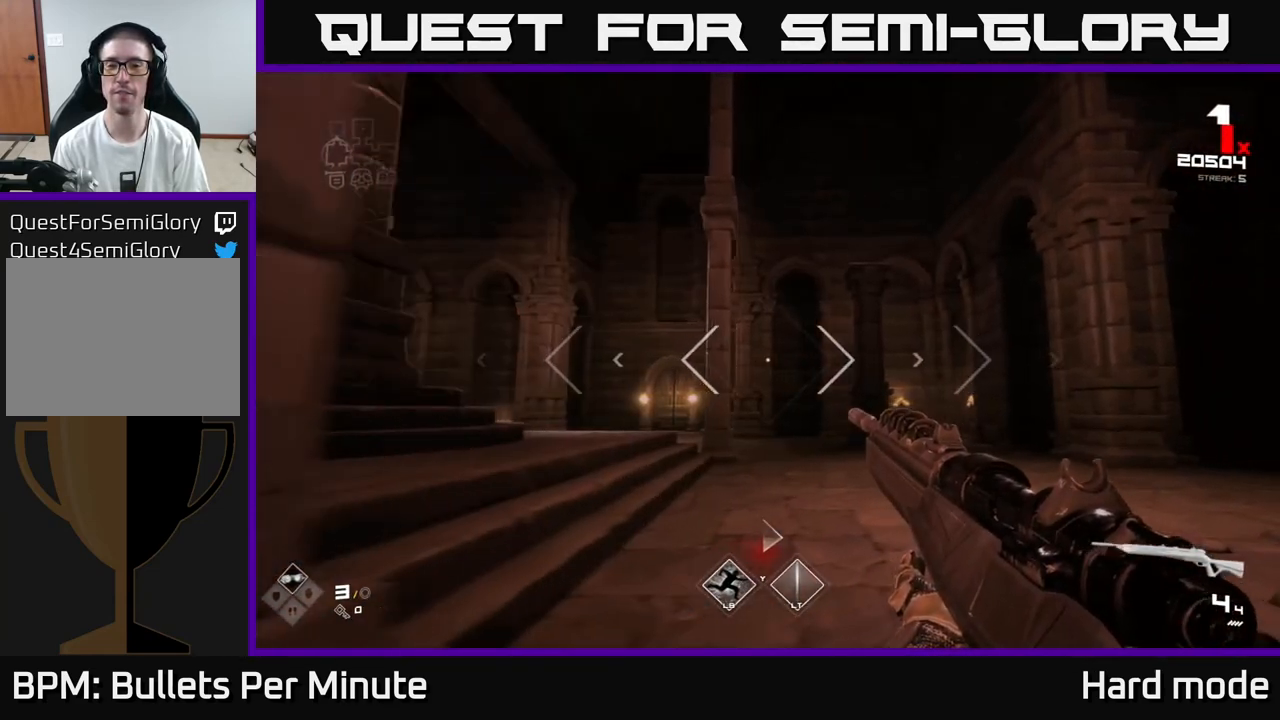
{"buttons": [], "left_stick": "up-right", "right_stick": "left", "events": [[383, "right_stick", "left"]]}
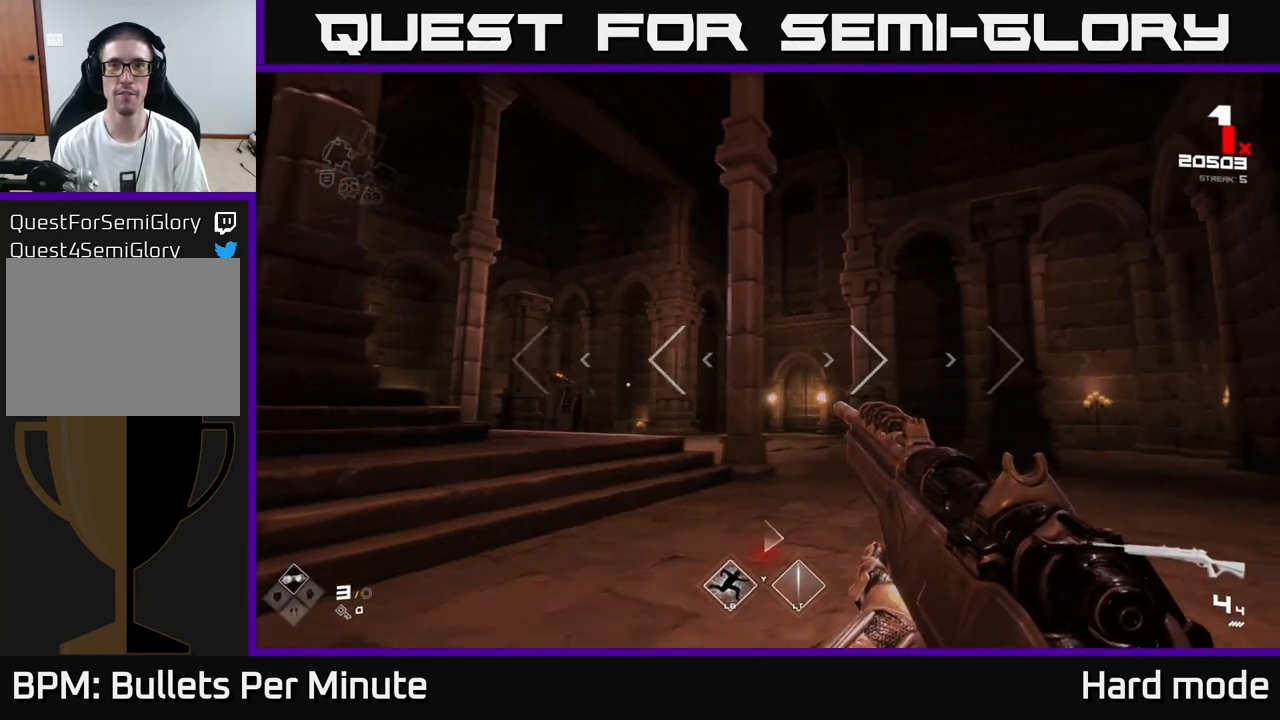
{"buttons": ["L1"], "left_stick": "up-right", "right_stick": "center", "events": [[17, "right_stick", "center"], [250, "right_stick", "left"], [317, "L1", "down"], [433, "right_stick", "center"]]}
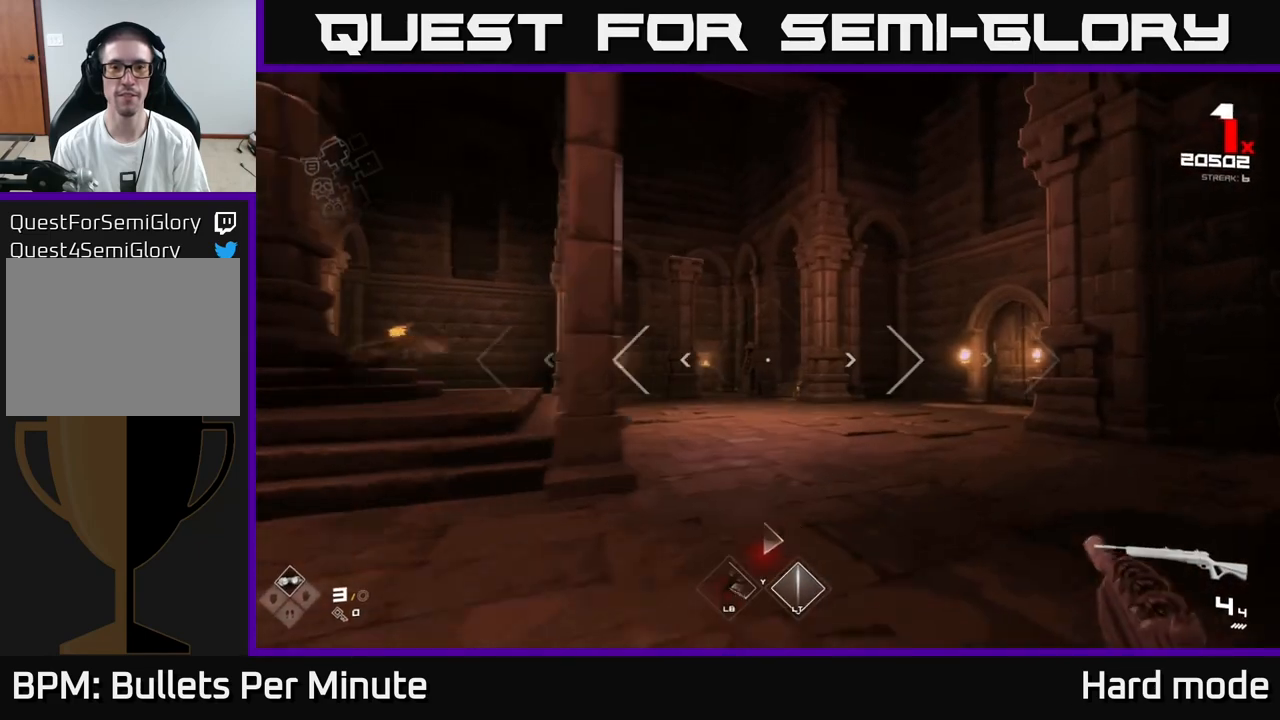
{"buttons": [], "left_stick": "up-right", "right_stick": "center", "events": [[17, "L1", "up"], [233, "right_stick", "left"], [500, "right_stick", "center"]]}
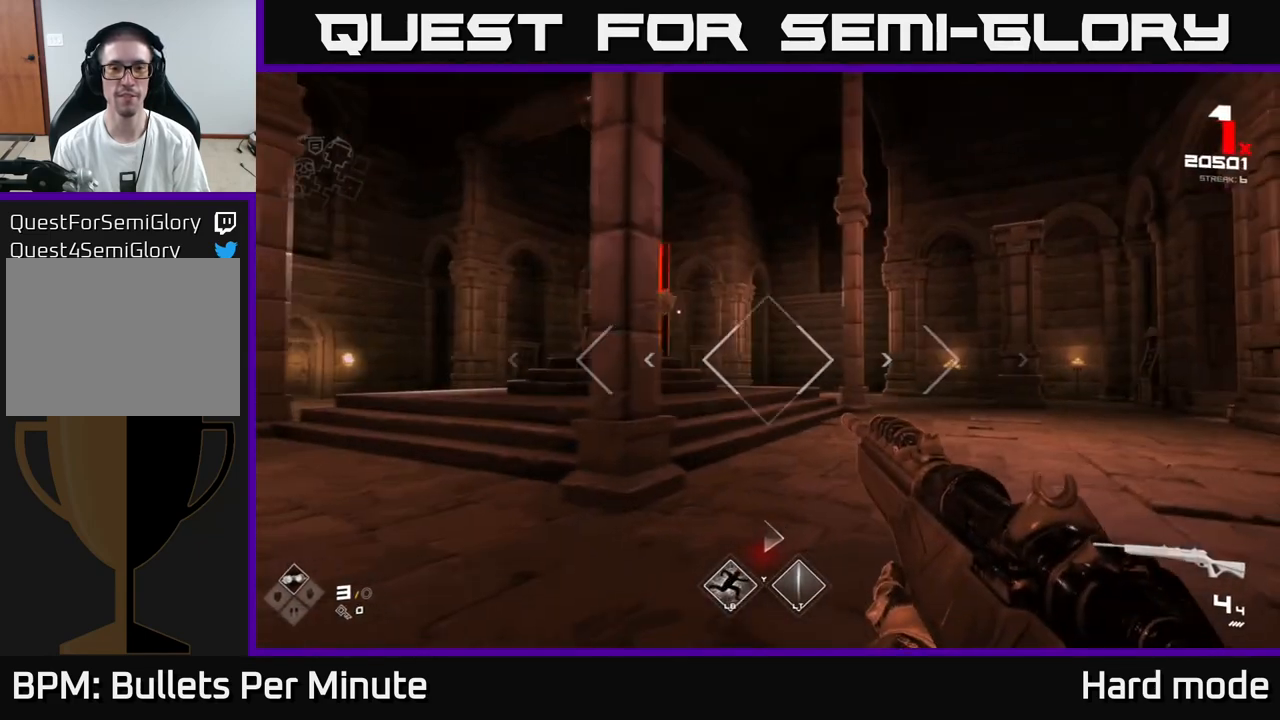
{"buttons": [], "left_stick": "right", "right_stick": "center", "events": [[183, "right_stick", "left"], [383, "left_stick", "right"], [417, "right_stick", "center"]]}
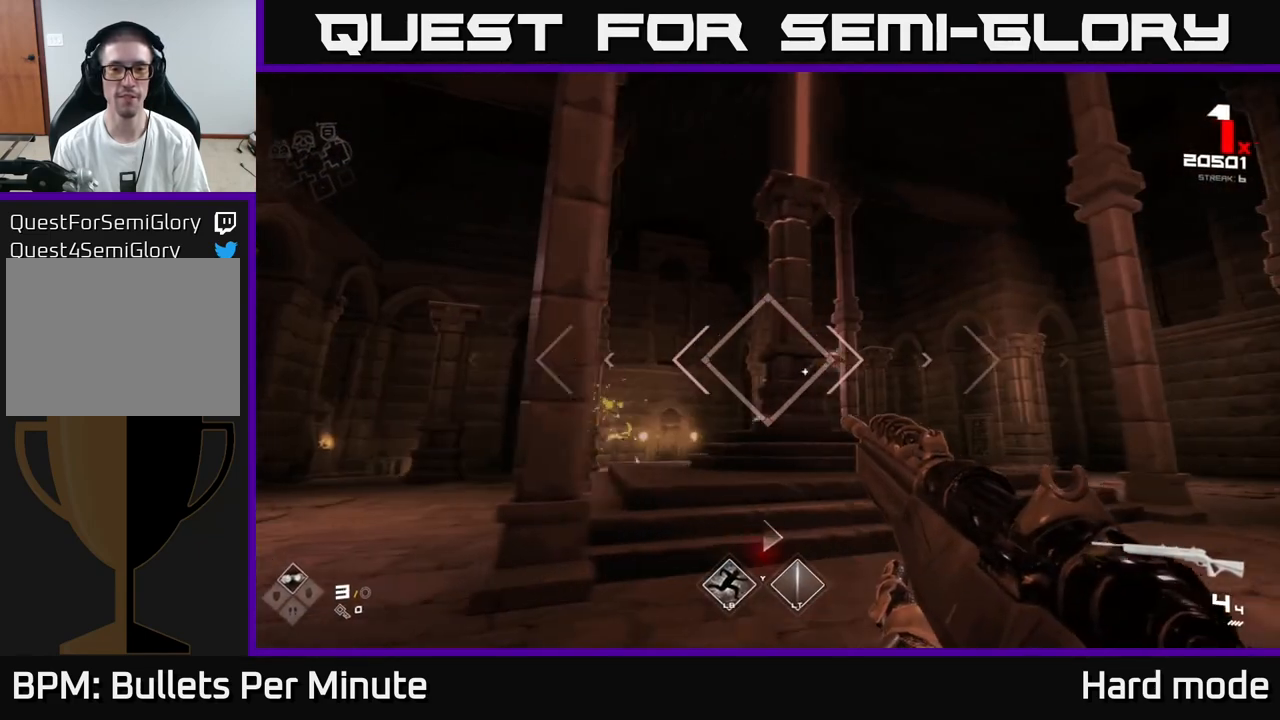
{"buttons": ["R2"], "left_stick": "up-right", "right_stick": "left", "events": [[133, "R2", "down"], [233, "R2", "up"], [300, "left_stick", "up-right"], [467, "right_stick", "left"], [483, "R2", "down"]]}
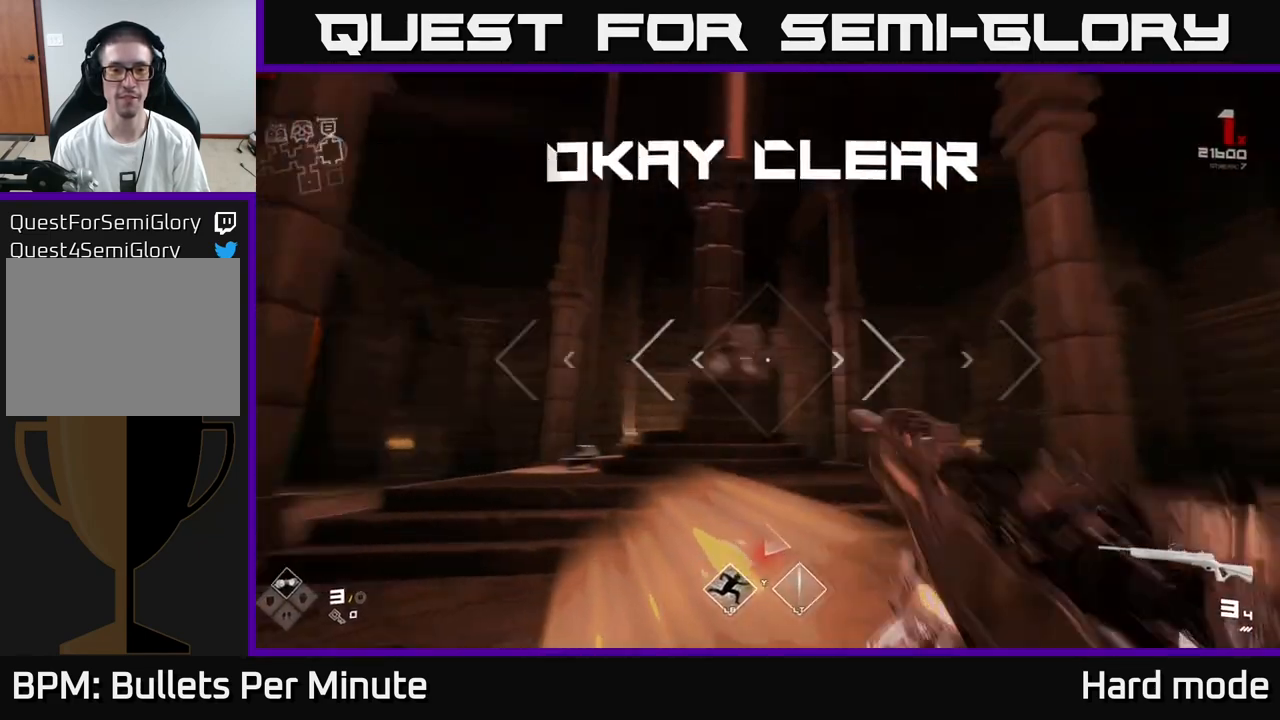
{"buttons": [], "left_stick": "up-right", "right_stick": "center", "events": [[50, "R2", "up"], [117, "right_stick", "center"], [217, "left_stick", "up"], [300, "R1", "down"], [400, "R1", "up"], [500, "left_stick", "up-right"]]}
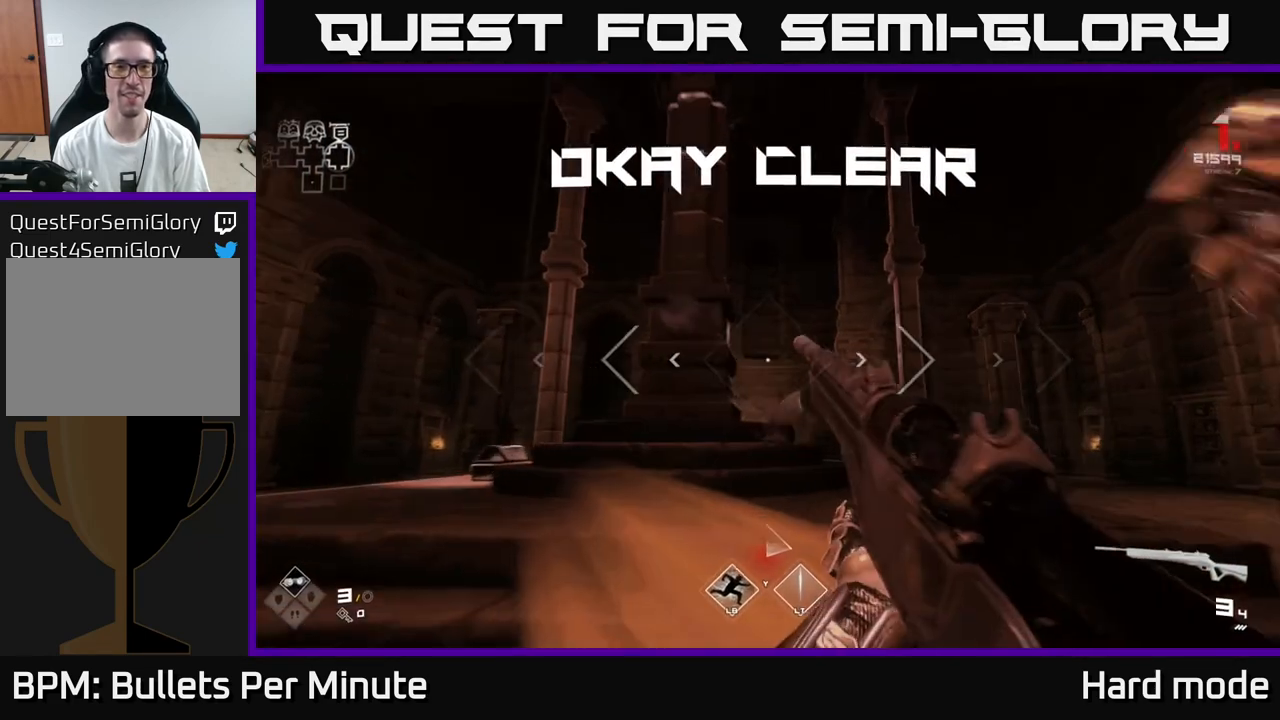
{"buttons": ["R1"], "left_stick": "up", "right_stick": "center", "events": [[117, "R1", "down"], [283, "R1", "up"], [333, "left_stick", "up"], [483, "R1", "down"]]}
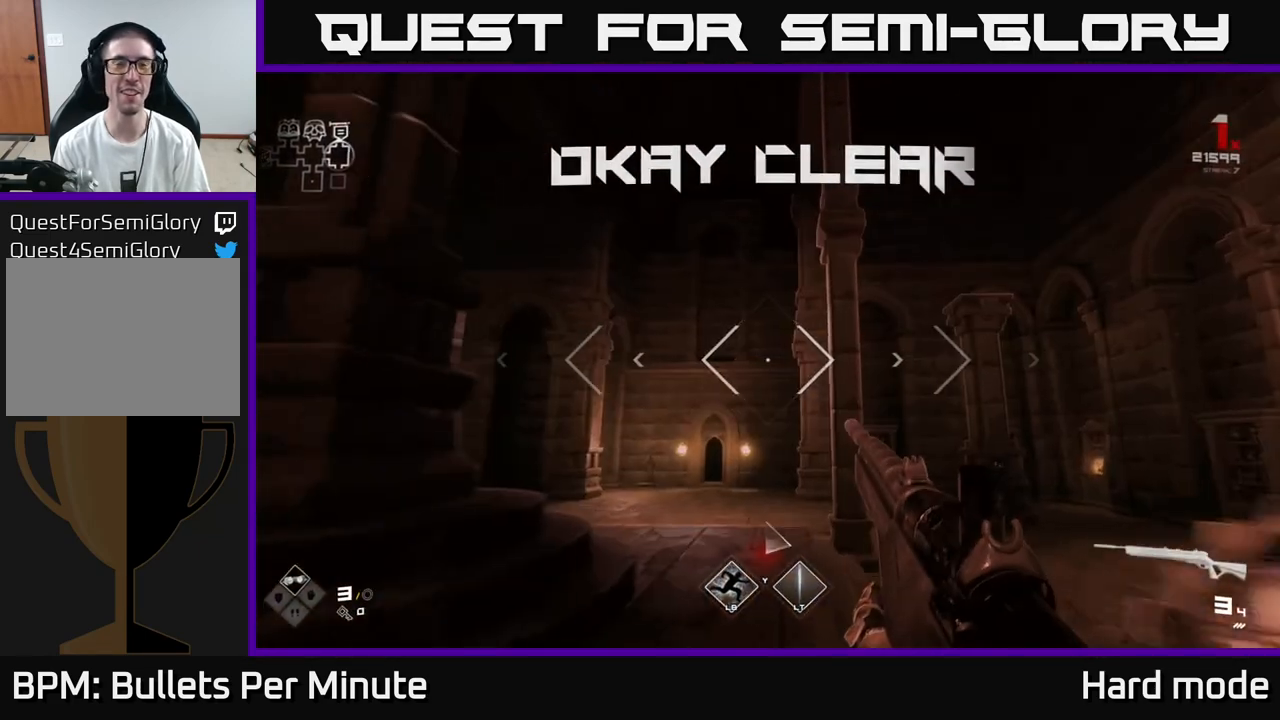
{"buttons": [], "left_stick": "right", "right_stick": "center", "events": [[67, "left_stick", "up-right"], [150, "R1", "up"], [317, "right_stick", "left"], [383, "left_stick", "right"], [500, "right_stick", "center"]]}
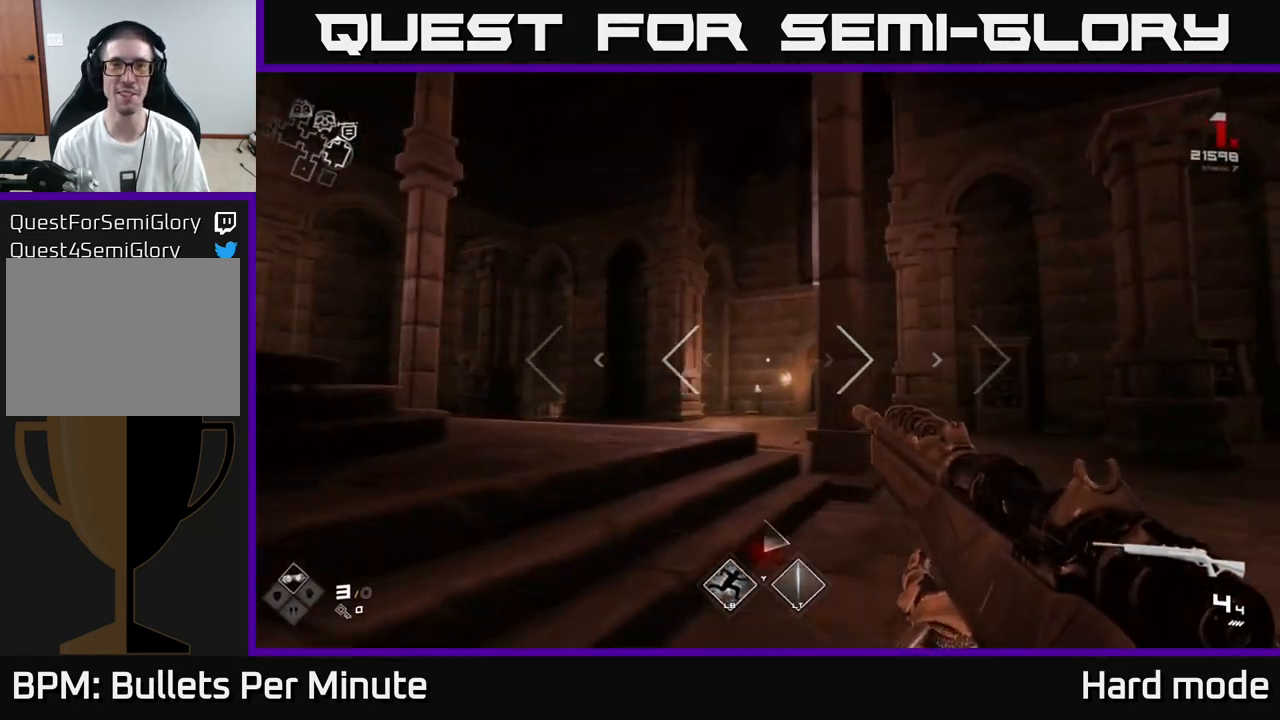
{"buttons": [], "left_stick": "up-right", "right_stick": "center", "events": [[150, "left_stick", "up-right"]]}
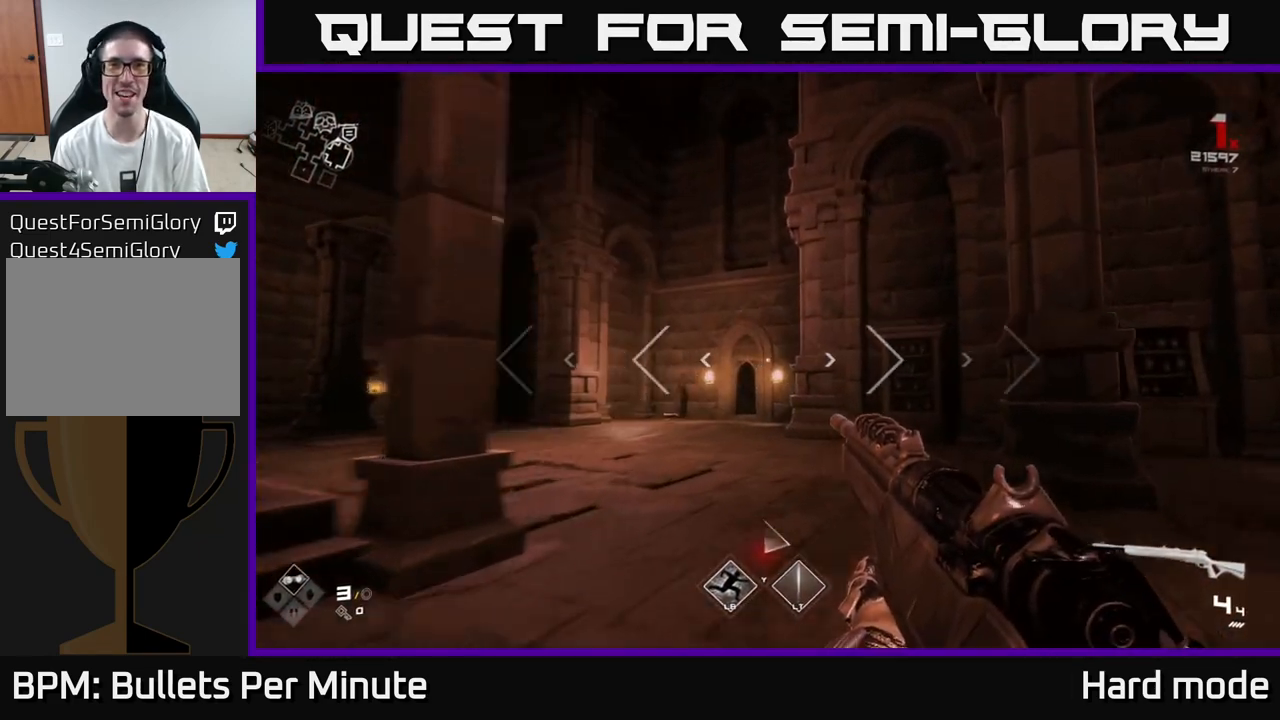
{"buttons": [], "left_stick": "right", "right_stick": "center", "events": [[167, "right_stick", "down-left"], [183, "left_stick", "right"], [350, "right_stick", "center"]]}
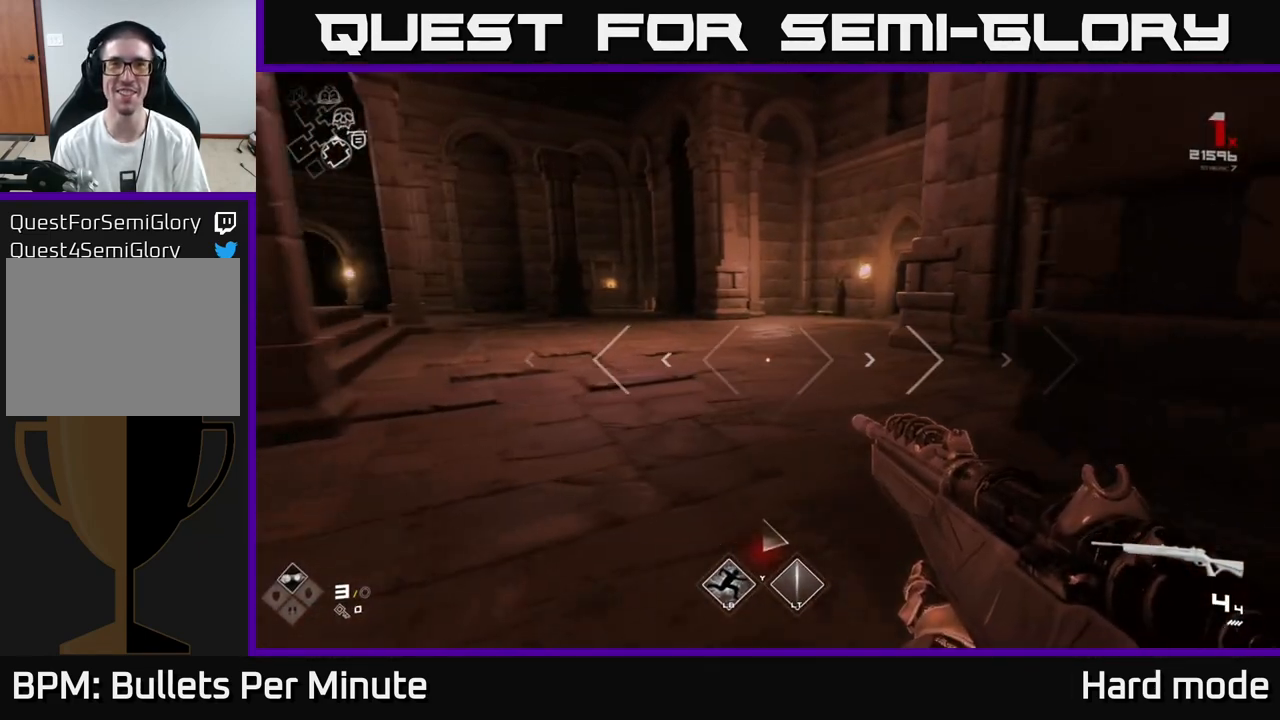
{"buttons": [], "left_stick": "up", "right_stick": "center", "events": [[17, "left_stick", "up-right"], [117, "left_stick", "up"]]}
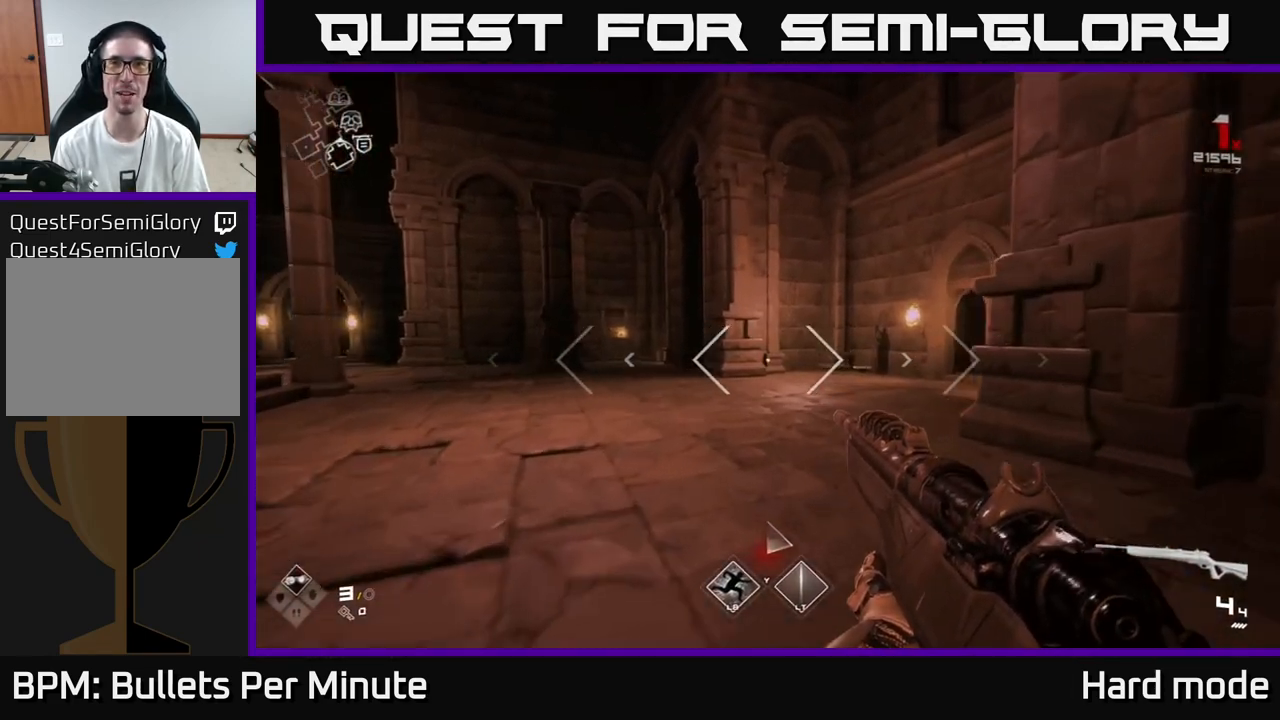
{"buttons": [], "left_stick": "up", "right_stick": "center", "events": [[217, "left_stick", "up-right"], [400, "left_stick", "up"]]}
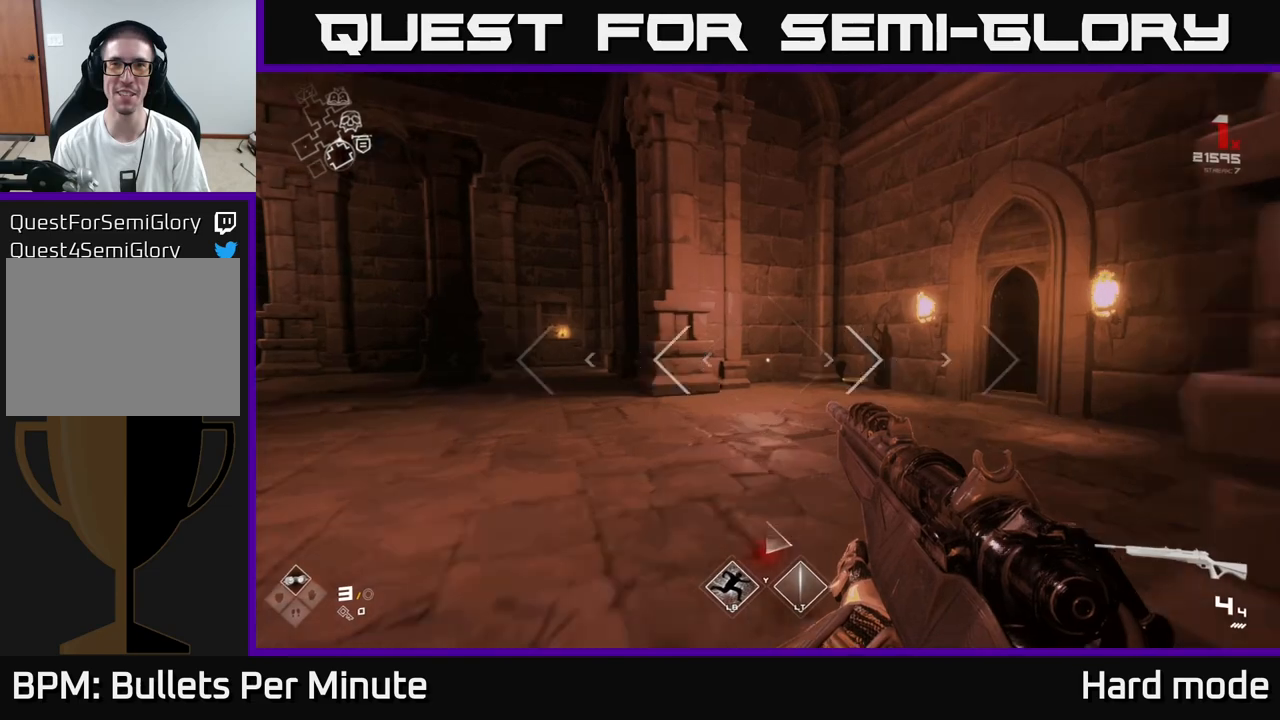
{"buttons": [], "left_stick": "up", "right_stick": "left", "events": [[33, "left_stick", "up-left"], [467, "right_stick", "left"], [500, "left_stick", "up"]]}
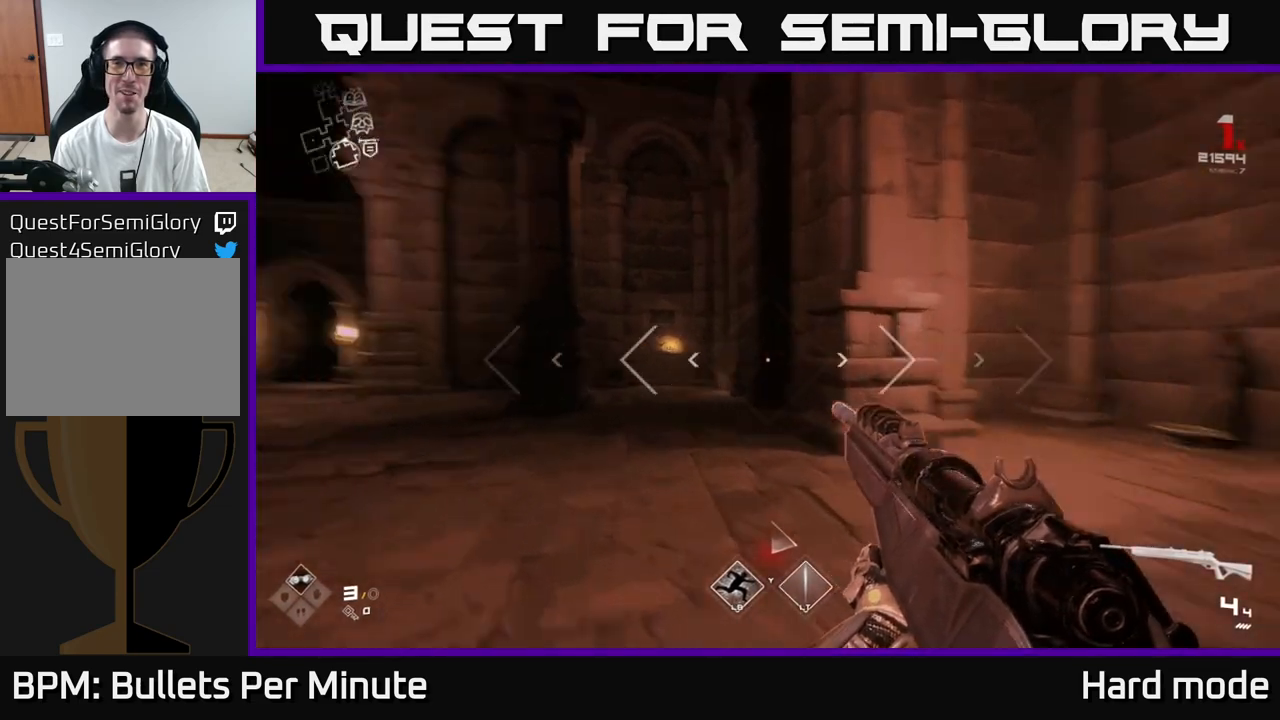
{"buttons": [], "left_stick": "up", "right_stick": "left", "events": [[200, "right_stick", "center"], [483, "right_stick", "left"]]}
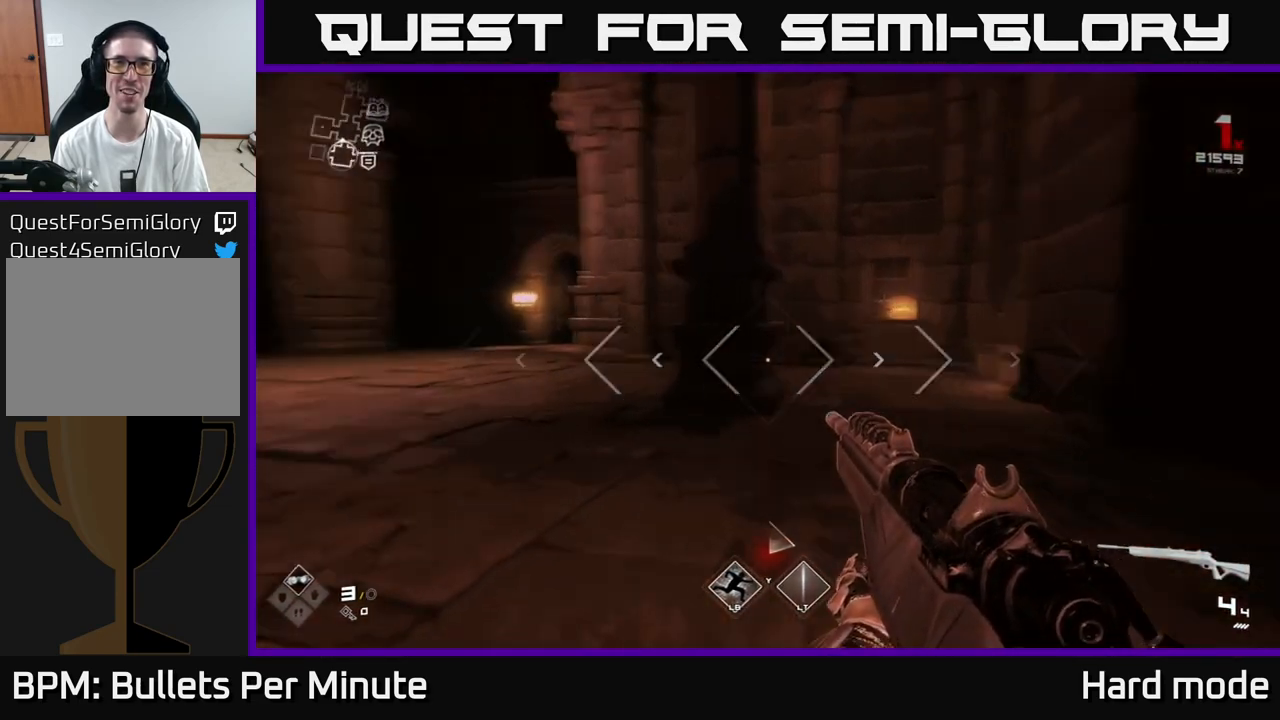
{"buttons": [], "left_stick": "up", "right_stick": "left", "events": [[50, "left_stick", "up-right"], [200, "L1", "down"], [333, "L1", "up"], [500, "left_stick", "up"]]}
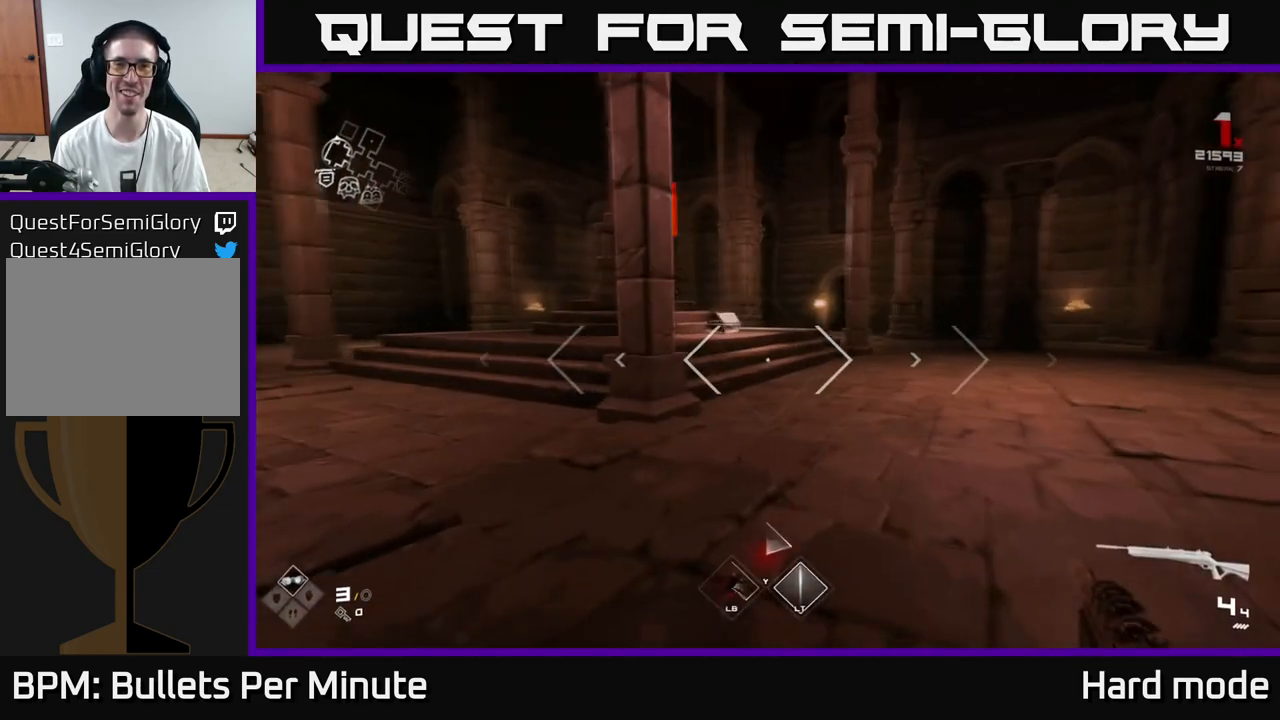
{"buttons": [], "left_stick": "up-right", "right_stick": "left", "events": [[50, "right_stick", "center"], [350, "left_stick", "up-right"], [350, "right_stick", "left"]]}
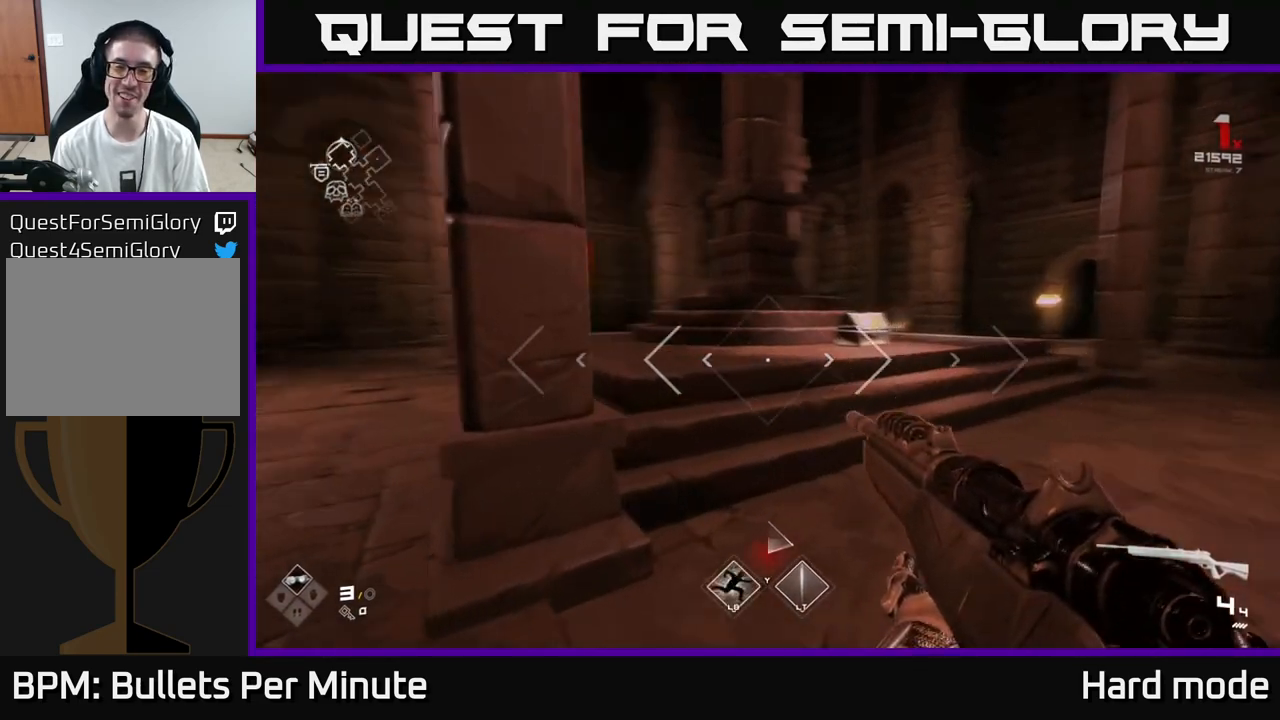
{"buttons": [], "left_stick": "up", "right_stick": "center", "events": [[50, "right_stick", "center"], [117, "left_stick", "up"]]}
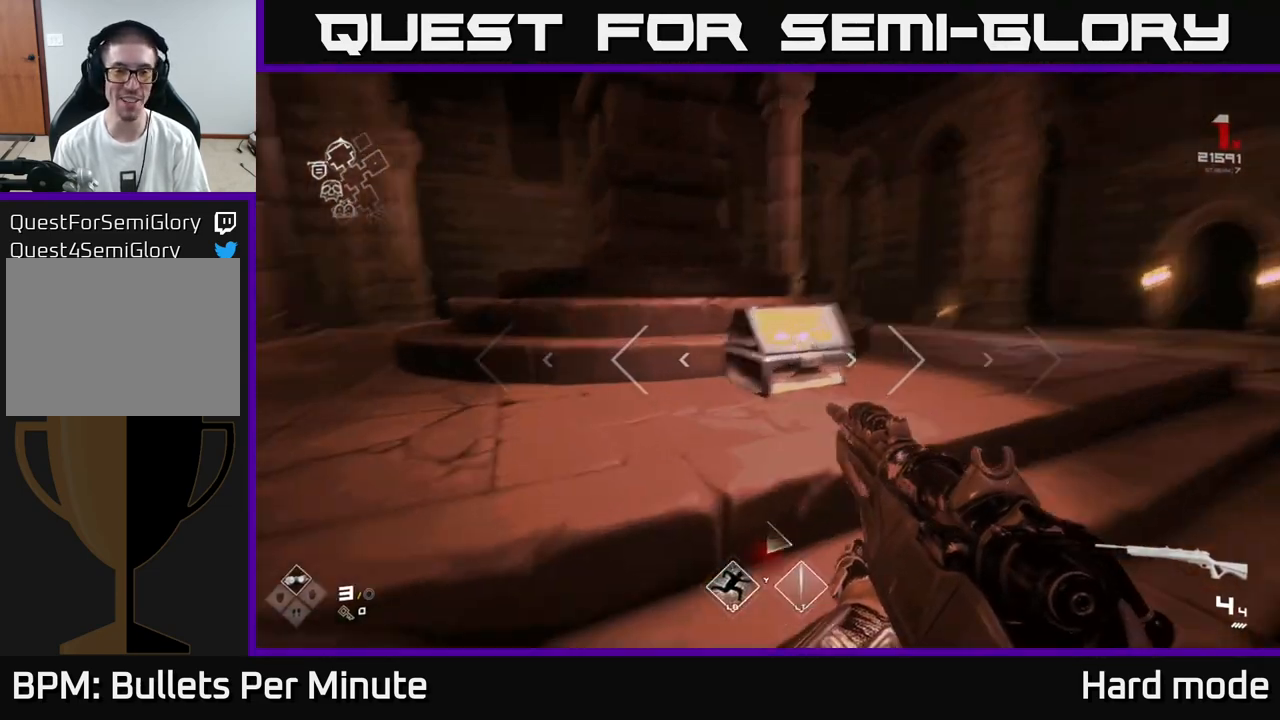
{"buttons": [], "left_stick": "center", "right_stick": "center", "events": [[17, "right_stick", "down-left"], [183, "right_stick", "center"], [250, "left_stick", "center"], [317, "X", "down"], [317, "left_stick", "down-right"], [417, "left_stick", "center"], [433, "X", "up"]]}
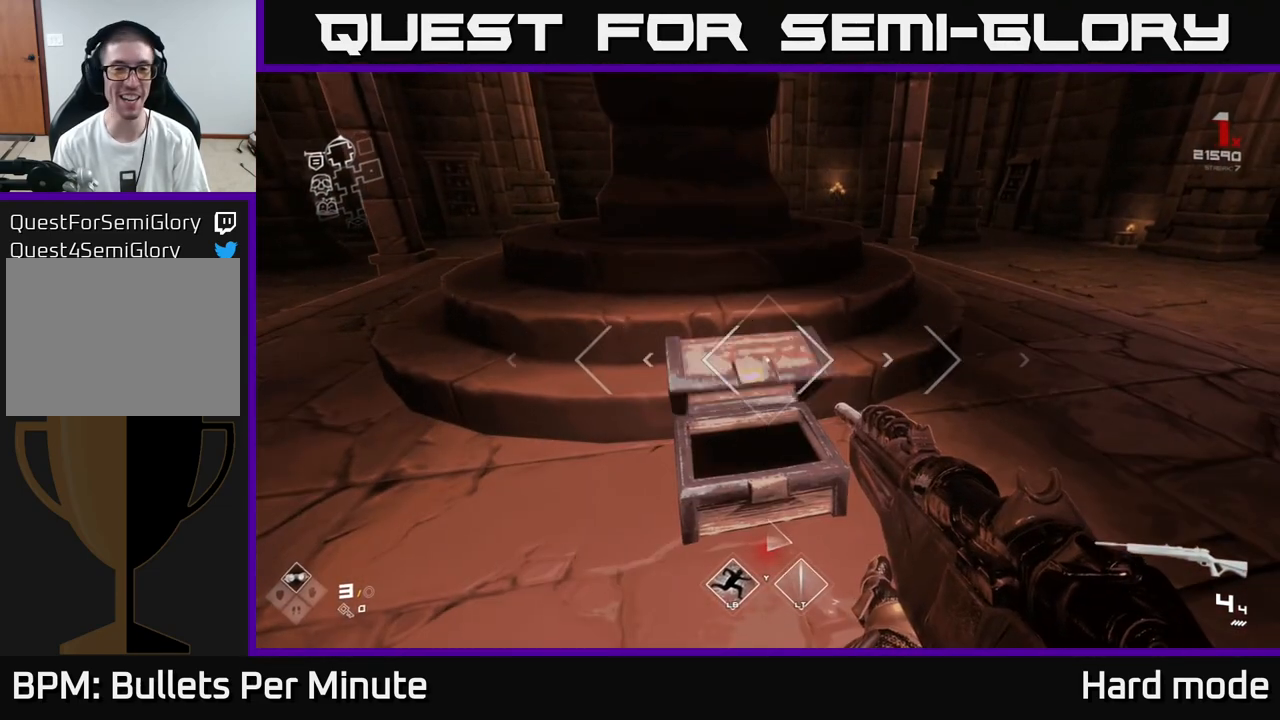
{"buttons": [], "left_stick": "up", "right_stick": "center", "events": [[67, "X", "down"], [167, "X", "up"], [450, "left_stick", "up"]]}
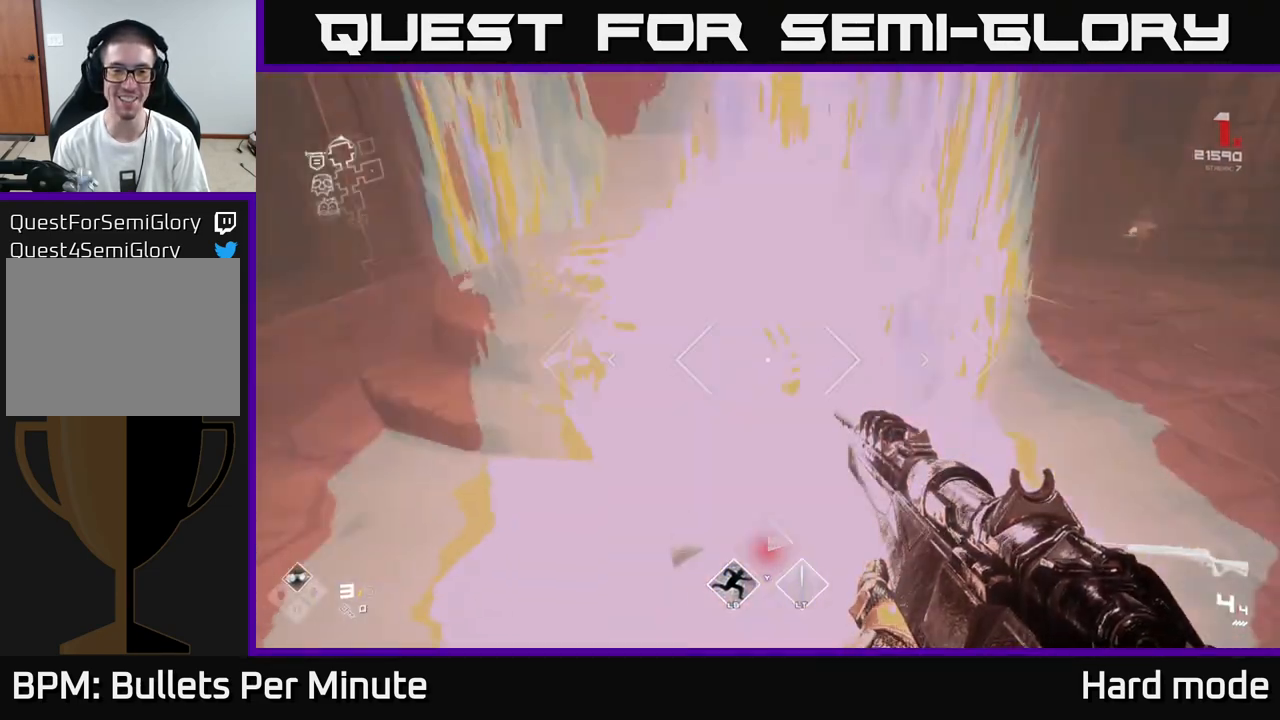
{"buttons": [], "left_stick": "up-right", "right_stick": "center", "events": [[217, "left_stick", "up-right"], [267, "right_stick", "up-right"], [317, "right_stick", "up-left"], [417, "right_stick", "center"]]}
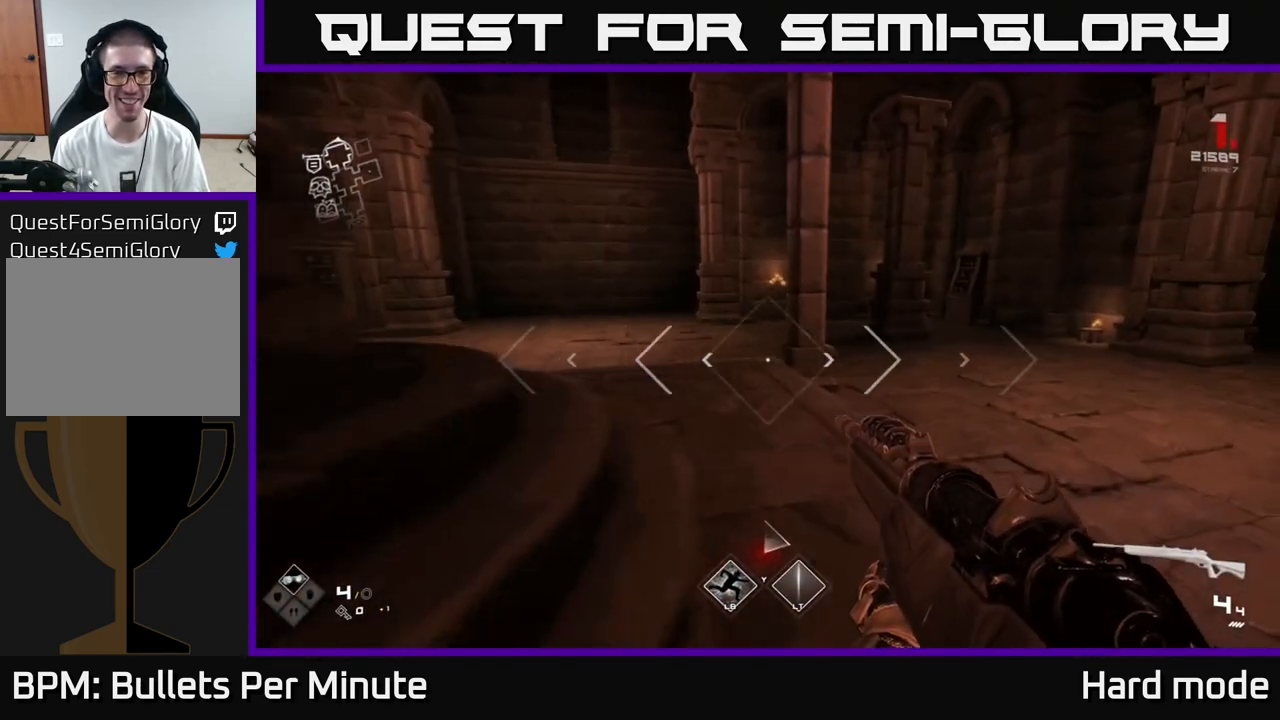
{"buttons": [], "left_stick": "up-right", "right_stick": "left", "events": [[133, "right_stick", "left"]]}
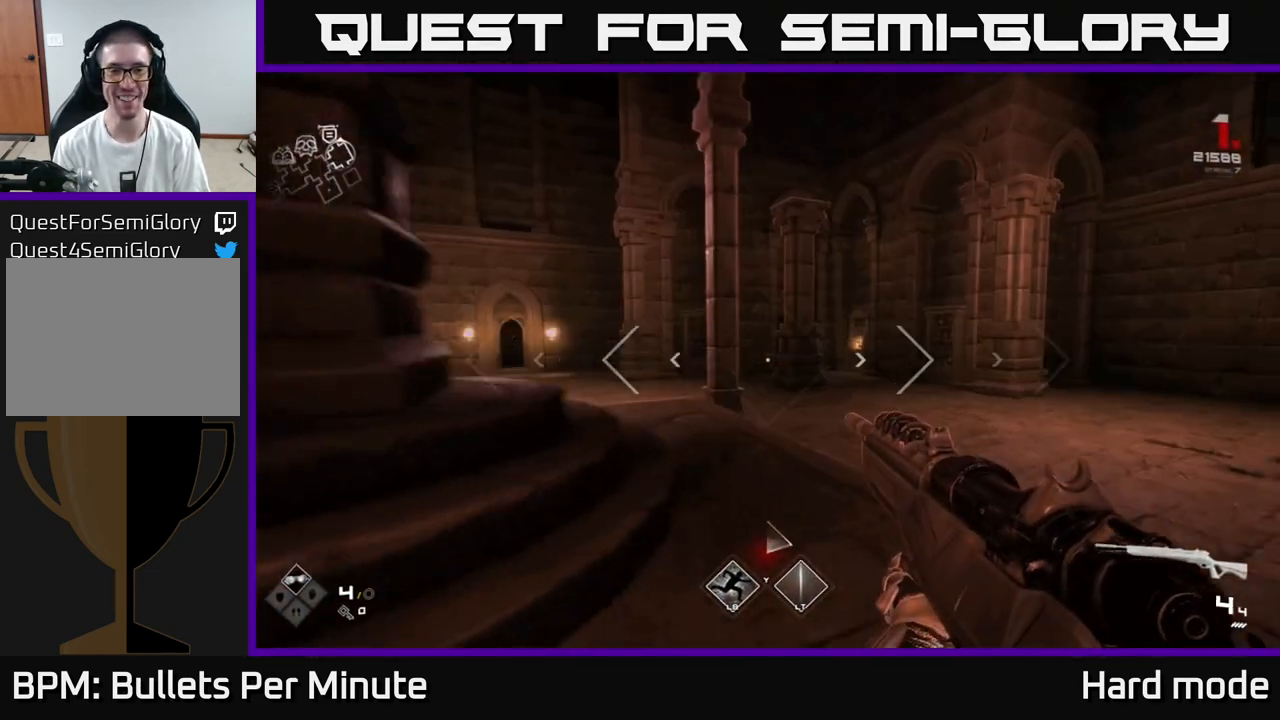
{"buttons": [], "left_stick": "up", "right_stick": "center", "events": [[33, "right_stick", "center"], [250, "right_stick", "left"], [383, "right_stick", "center"], [450, "left_stick", "up"]]}
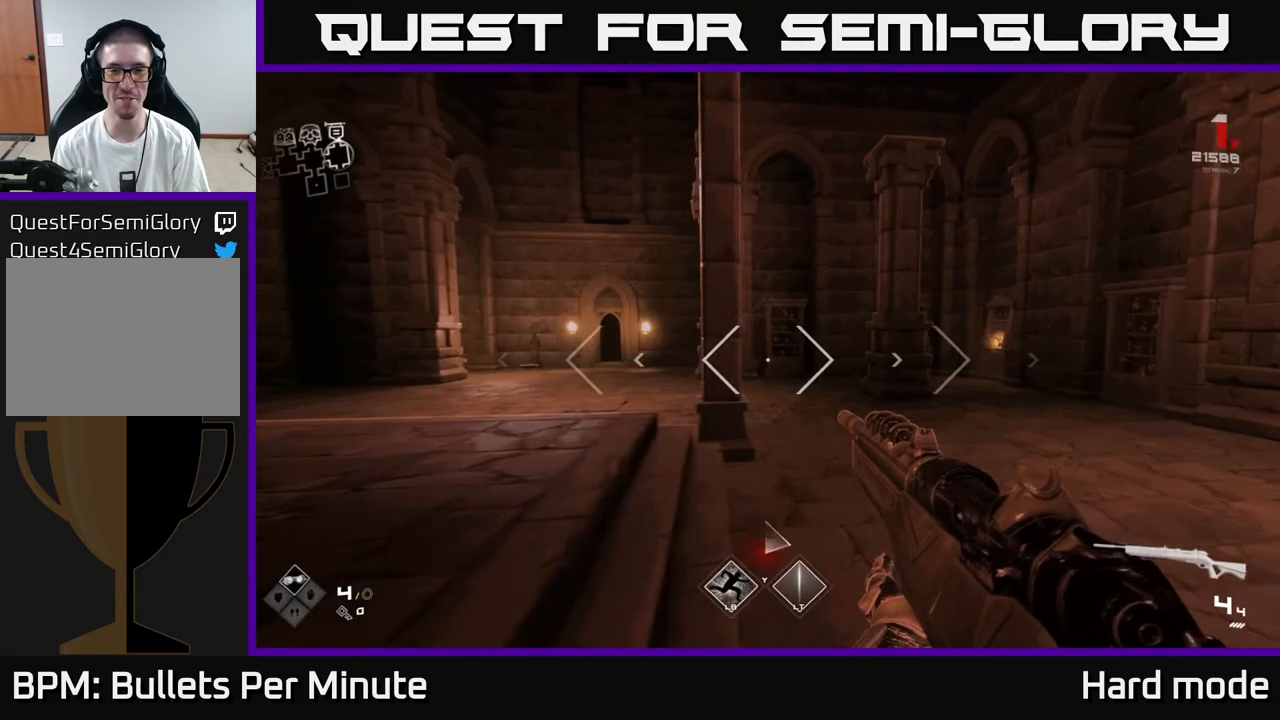
{"buttons": [], "left_stick": "up-right", "right_stick": "left", "events": [[50, "left_stick", "up-left"], [67, "right_stick", "left"], [217, "left_stick", "up"], [500, "left_stick", "up-right"]]}